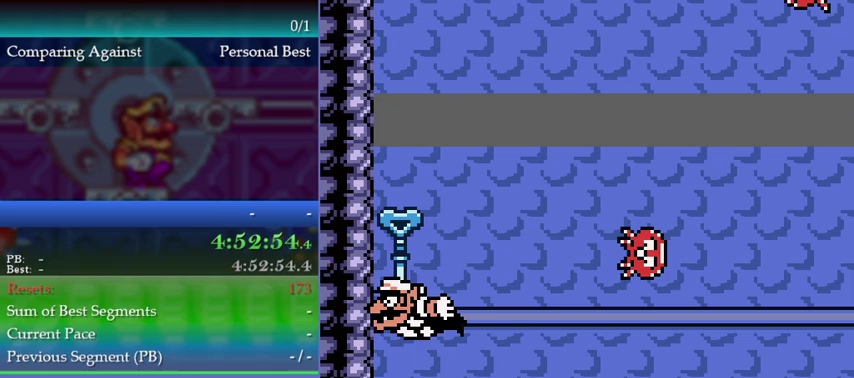
Gameplay with a controller (Nintendo layout); each line is a JSON object with the inputs held at the frame after it. "events" lists button and stick changes between this image and that frame as [ms after this image, input, new state], when the widget could be followed in between. This overlay highlights the sticks when they move; stick clicks (L3) are not distinguishable. Not read: L3 R3.
{"buttons": ["B"], "left_stick": "down-right", "events": []}
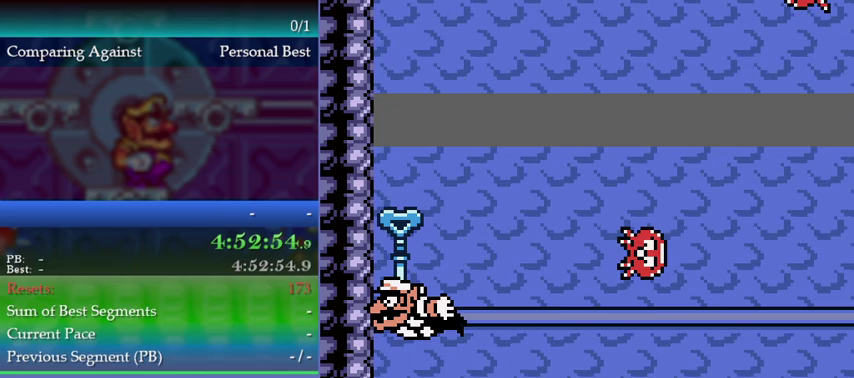
{"buttons": ["B"], "left_stick": "down-right", "events": []}
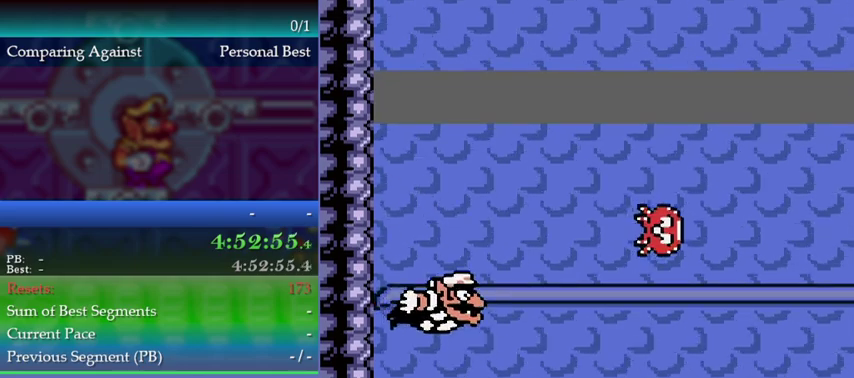
{"buttons": ["B", "DPAD_RIGHT"], "left_stick": "right", "events": [[200, "B", "up"], [267, "B", "down"], [367, "DPAD_RIGHT", "down"], [400, "left_stick", "right"]]}
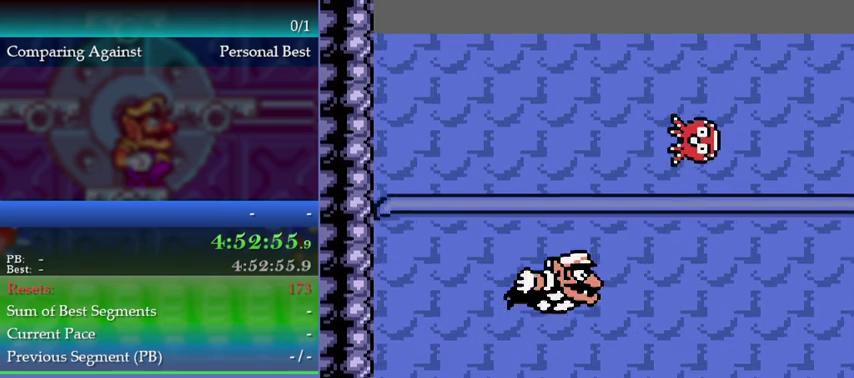
{"buttons": ["B", "DPAD_RIGHT"], "left_stick": "right", "events": []}
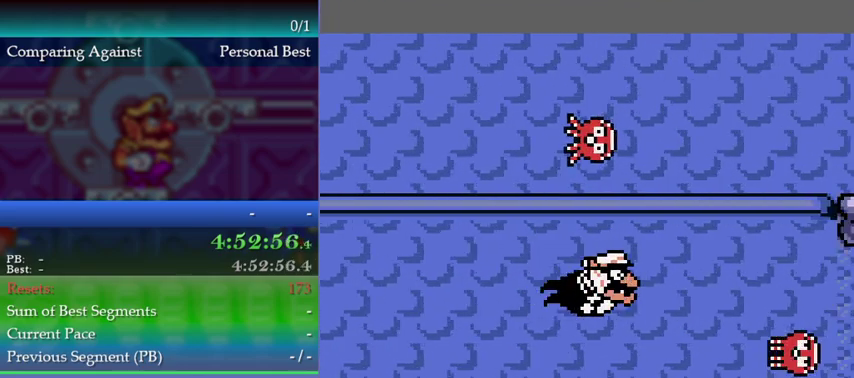
{"buttons": ["B", "DPAD_RIGHT"], "left_stick": "right", "events": [[133, "B", "up"], [200, "B", "down"], [433, "B", "up"], [500, "B", "down"]]}
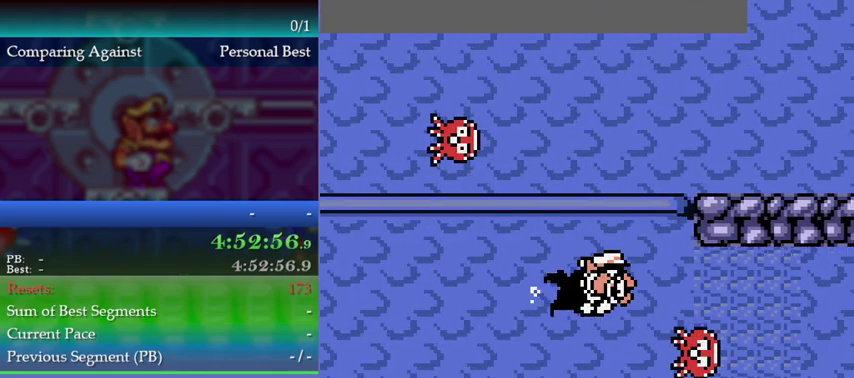
{"buttons": ["B", "DPAD_RIGHT"], "left_stick": "right", "events": [[67, "DPAD_RIGHT", "up"], [67, "left_stick", "down-right"], [233, "B", "up"], [233, "DPAD_RIGHT", "down"], [267, "left_stick", "right"], [333, "B", "down"]]}
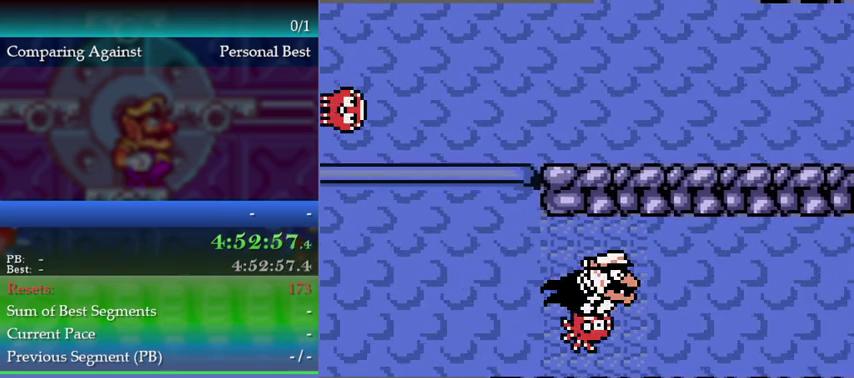
{"buttons": ["DPAD_RIGHT"], "left_stick": "right", "events": [[100, "B", "up"], [167, "B", "down"], [500, "B", "up"]]}
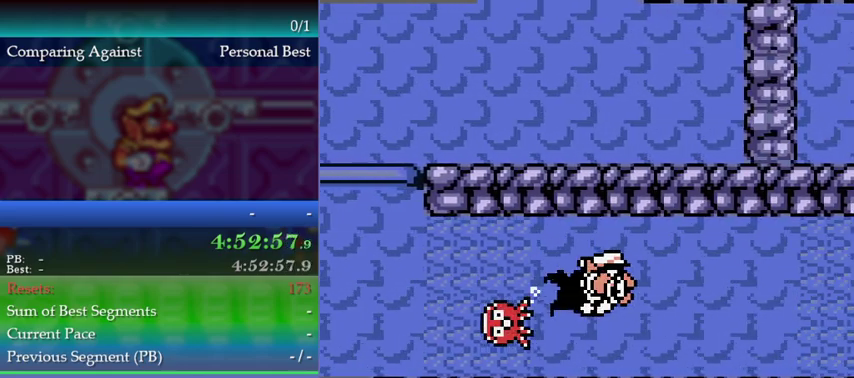
{"buttons": ["B", "DPAD_RIGHT"], "left_stick": "right", "events": [[33, "B", "down"], [300, "B", "up"], [333, "B", "down"]]}
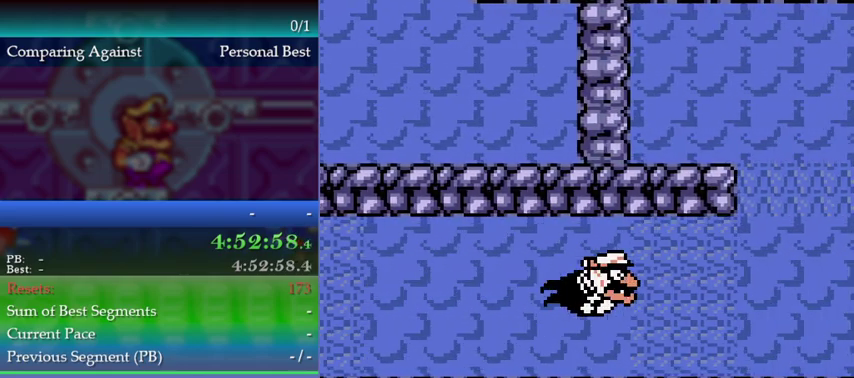
{"buttons": ["B"], "left_stick": "down-right", "events": [[67, "B", "up"], [133, "B", "down"], [400, "B", "up"], [433, "DPAD_RIGHT", "up"], [433, "left_stick", "down-right"], [467, "B", "down"]]}
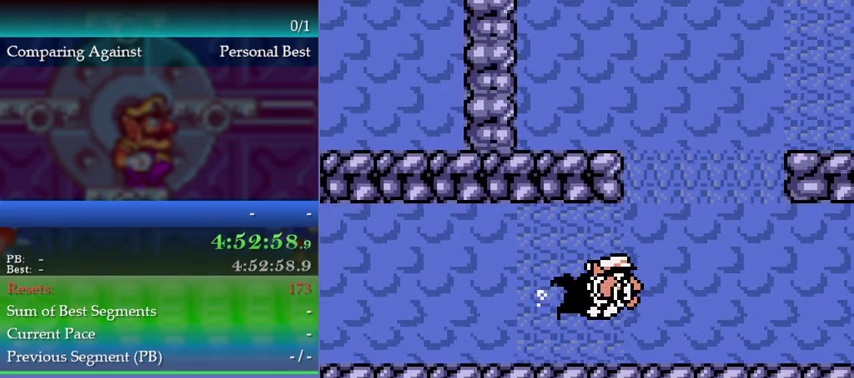
{"buttons": ["B", "DPAD_RIGHT"], "left_stick": "right", "events": [[167, "DPAD_RIGHT", "down"], [167, "left_stick", "right"]]}
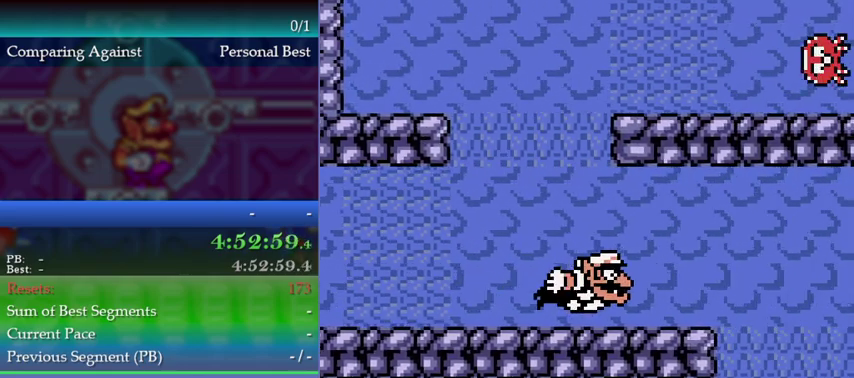
{"buttons": ["B", "DPAD_RIGHT"], "left_stick": "right", "events": [[333, "B", "up"], [400, "B", "down"]]}
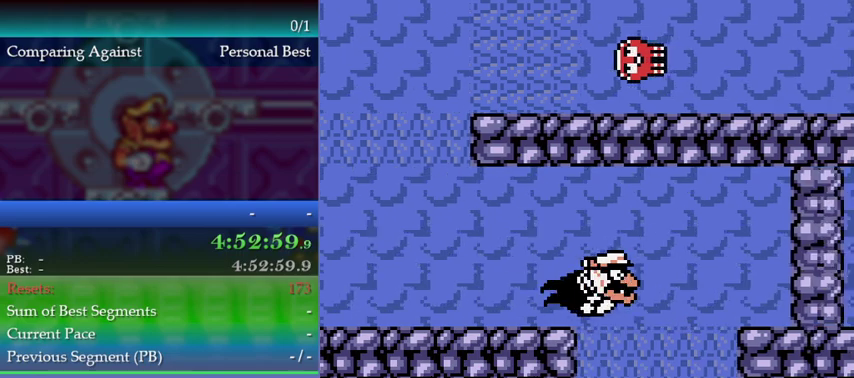
{"buttons": ["B", "DPAD_DOWN"], "left_stick": "down", "events": [[133, "DPAD_RIGHT", "up"], [133, "left_stick", "down-right"], [200, "B", "up"], [200, "DPAD_DOWN", "down"], [200, "left_stick", "down"], [267, "B", "down"]]}
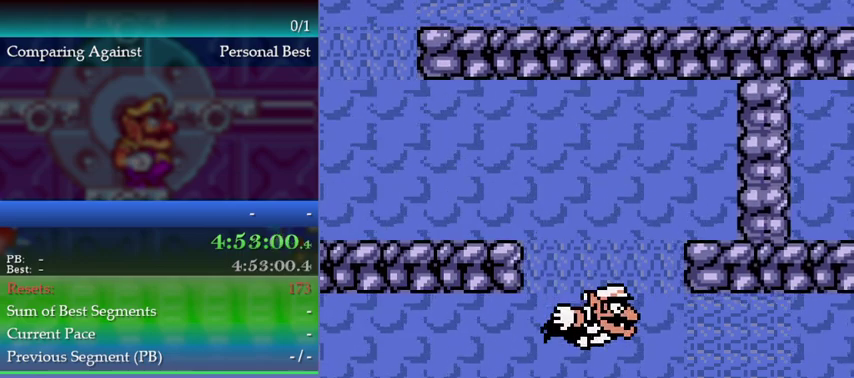
{"buttons": ["B"], "left_stick": "down-left", "events": [[67, "B", "up"], [67, "DPAD_DOWN", "up"], [100, "DPAD_LEFT", "down"], [100, "left_stick", "left"], [133, "B", "down"], [367, "B", "up"], [433, "B", "down"], [500, "DPAD_LEFT", "up"], [500, "left_stick", "down-left"]]}
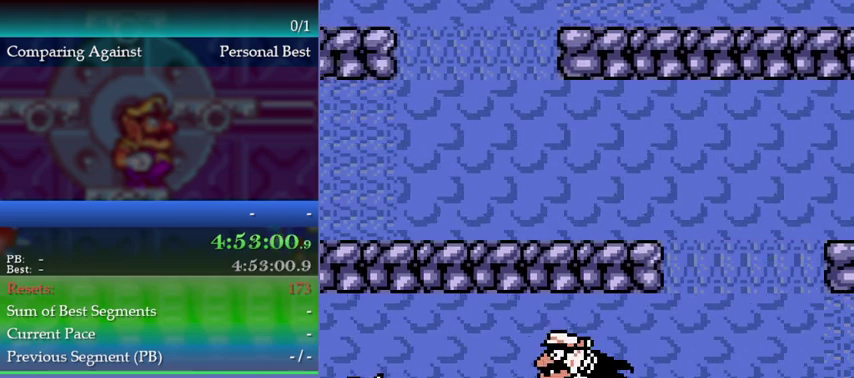
{"buttons": ["DPAD_LEFT"], "left_stick": "left", "events": [[500, "B", "up"], [500, "DPAD_LEFT", "down"], [500, "left_stick", "left"]]}
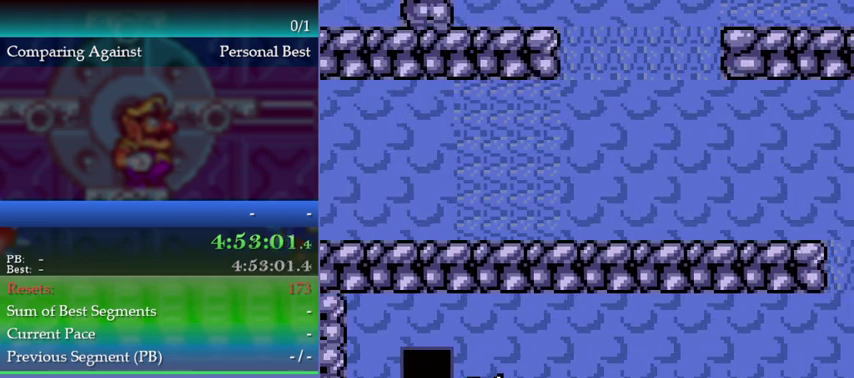
{"buttons": ["B", "DPAD_LEFT"], "left_stick": "left", "events": [[67, "B", "down"], [267, "B", "up"], [367, "B", "down"]]}
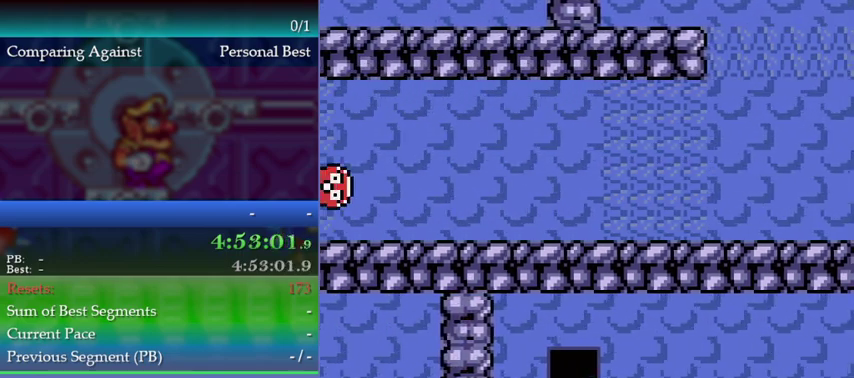
{"buttons": [], "left_stick": "center", "events": [[33, "DPAD_LEFT", "up"], [33, "left_stick", "up-left"], [67, "B", "up"], [100, "DPAD_UP", "down"], [100, "left_stick", "up"], [267, "DPAD_UP", "up"], [267, "left_stick", "center"]]}